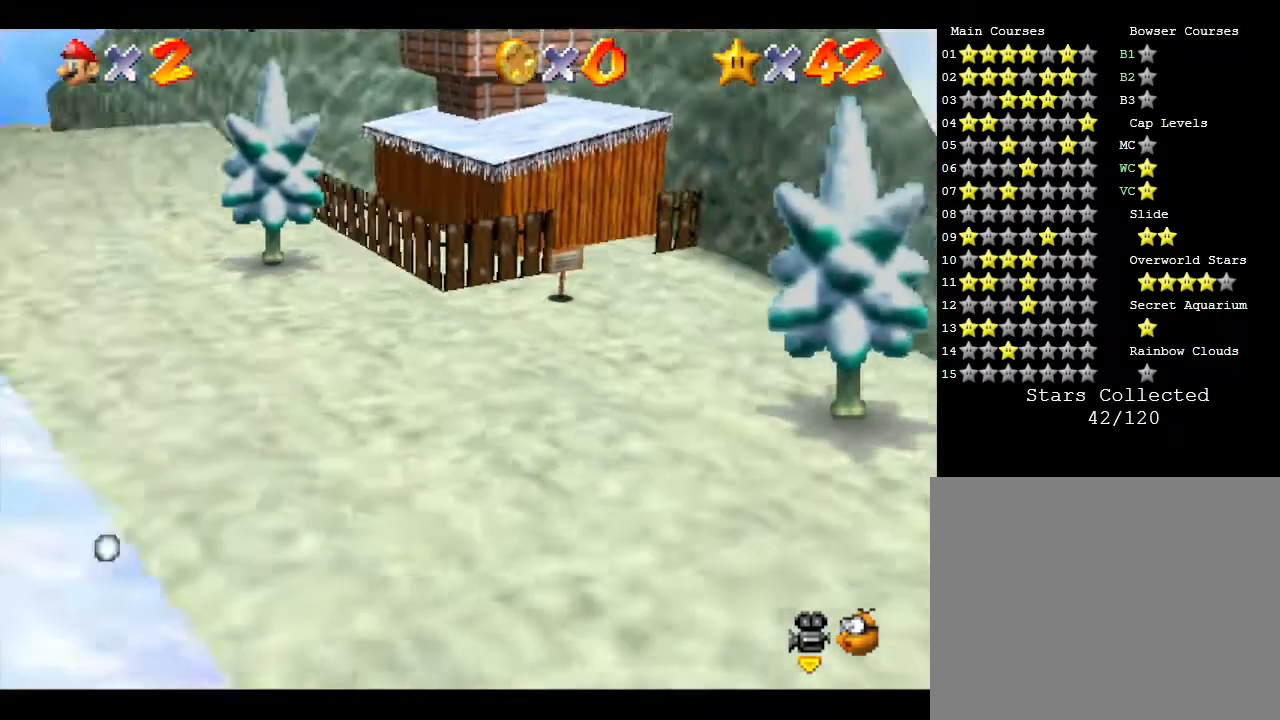
Gameplay with a controller (Nintendo layout); each line is a JSON object with the inputs held at the frame after it. "events" lists button and stick changes between this image and that frame as [ms after this image, input, new state], when the widget could be followed in between. Not read: L3 R3.
{"buttons": [], "left_stick": "center", "events": []}
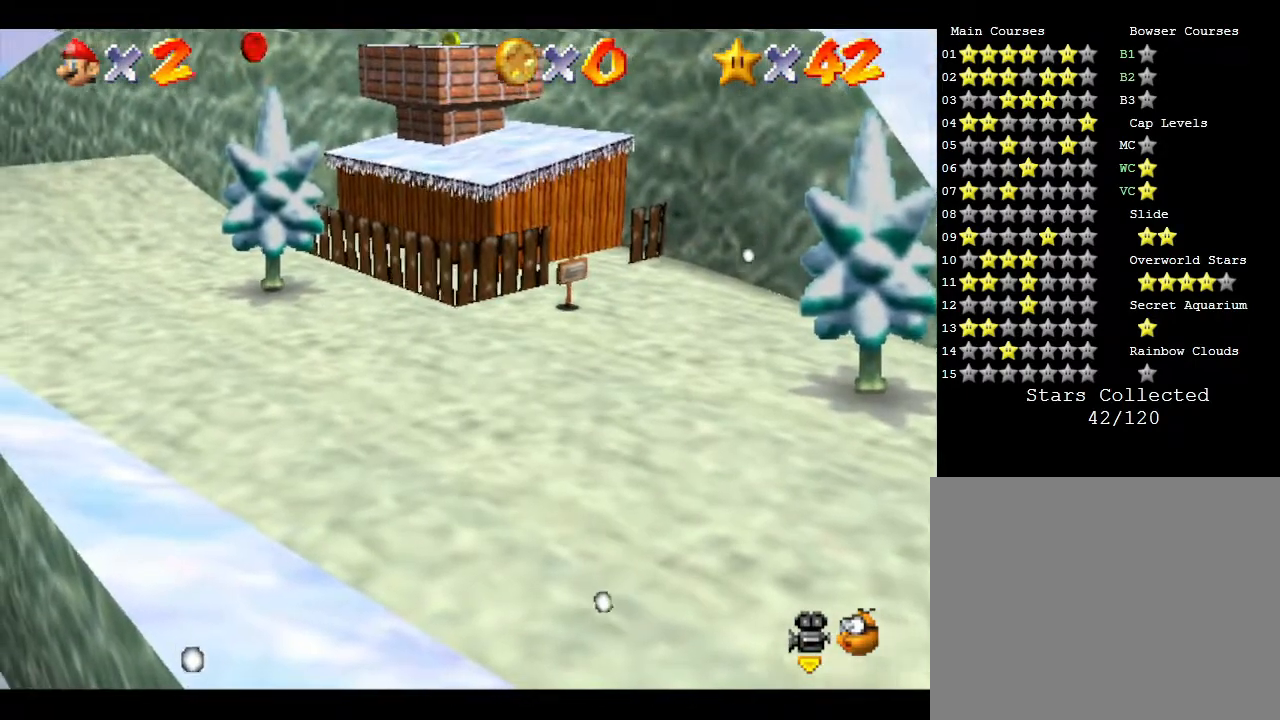
{"buttons": ["START"], "left_stick": "center", "events": [[333, "START", "down"]]}
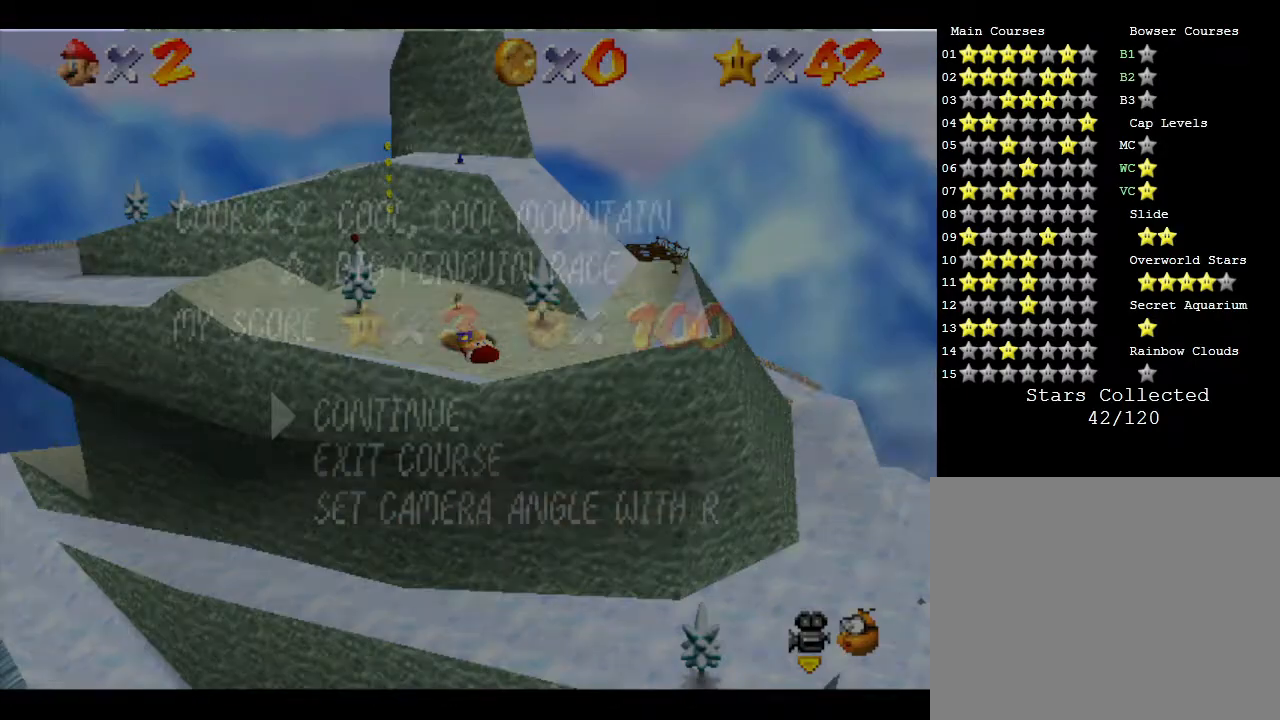
{"buttons": [], "left_stick": "center", "events": [[50, "START", "up"]]}
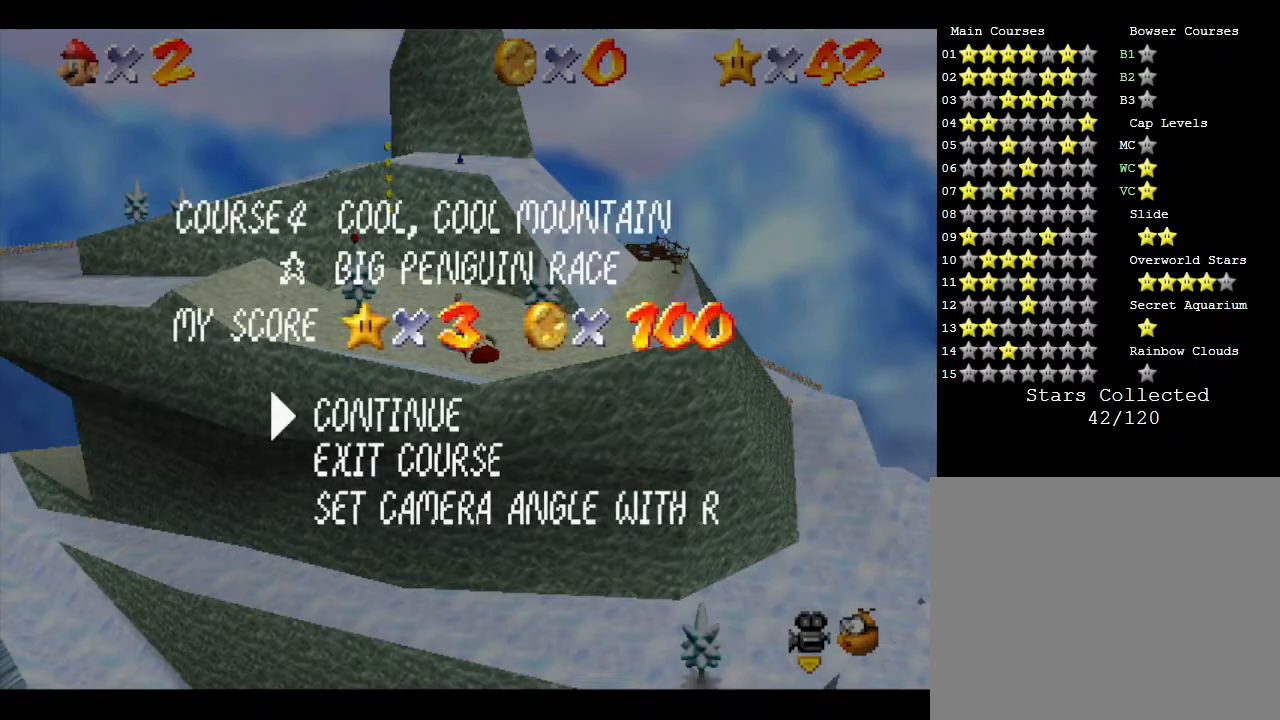
{"buttons": ["START"], "left_stick": "center", "events": [[400, "START", "down"]]}
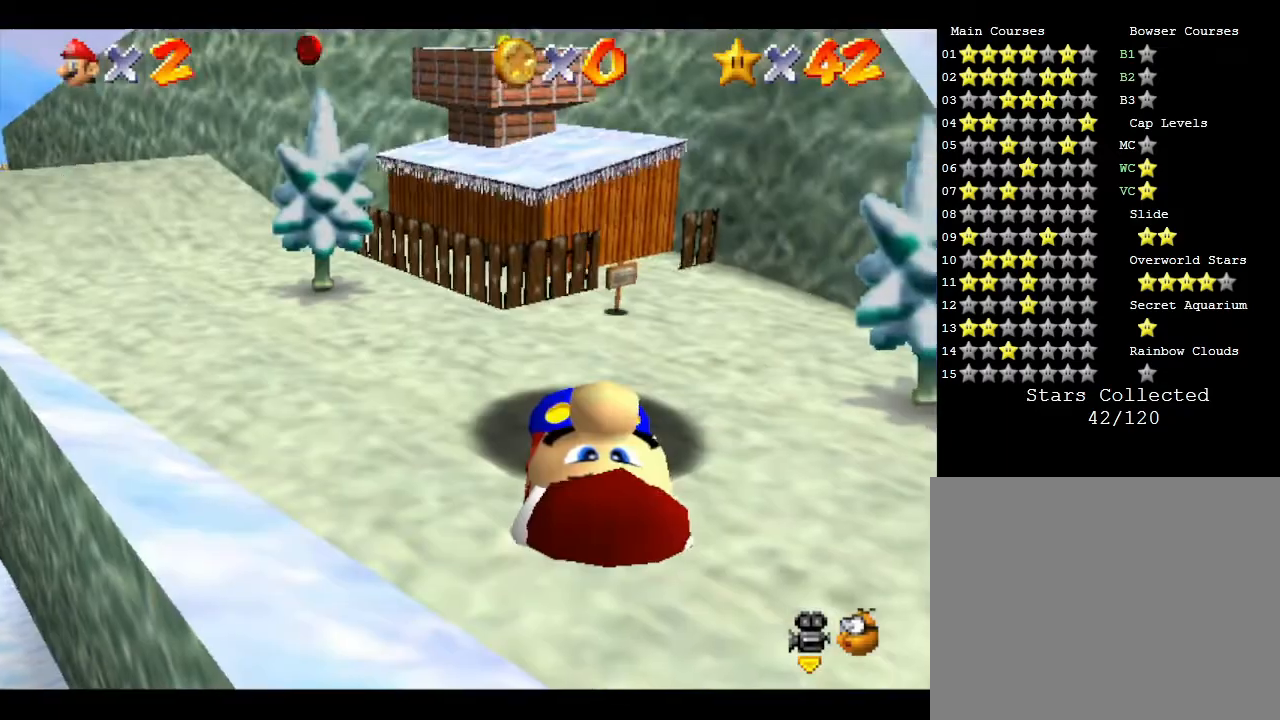
{"buttons": [], "left_stick": "center", "events": [[83, "START", "up"]]}
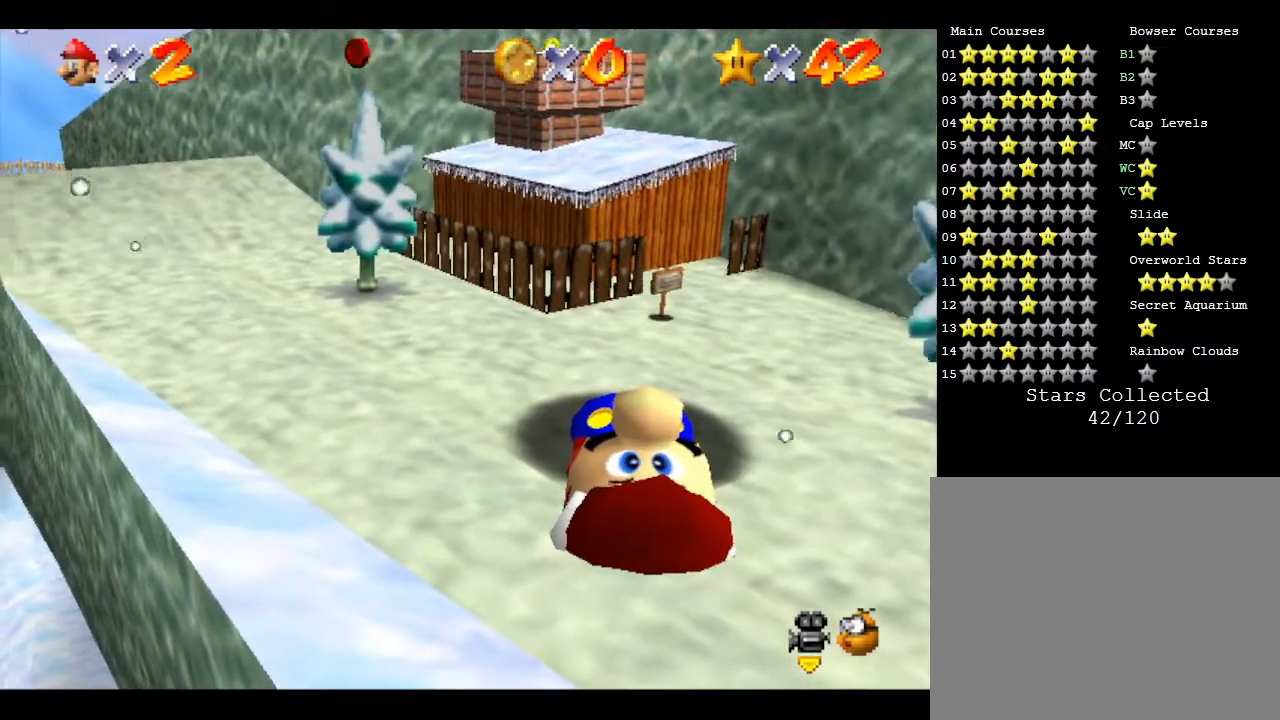
{"buttons": [], "left_stick": "center", "events": []}
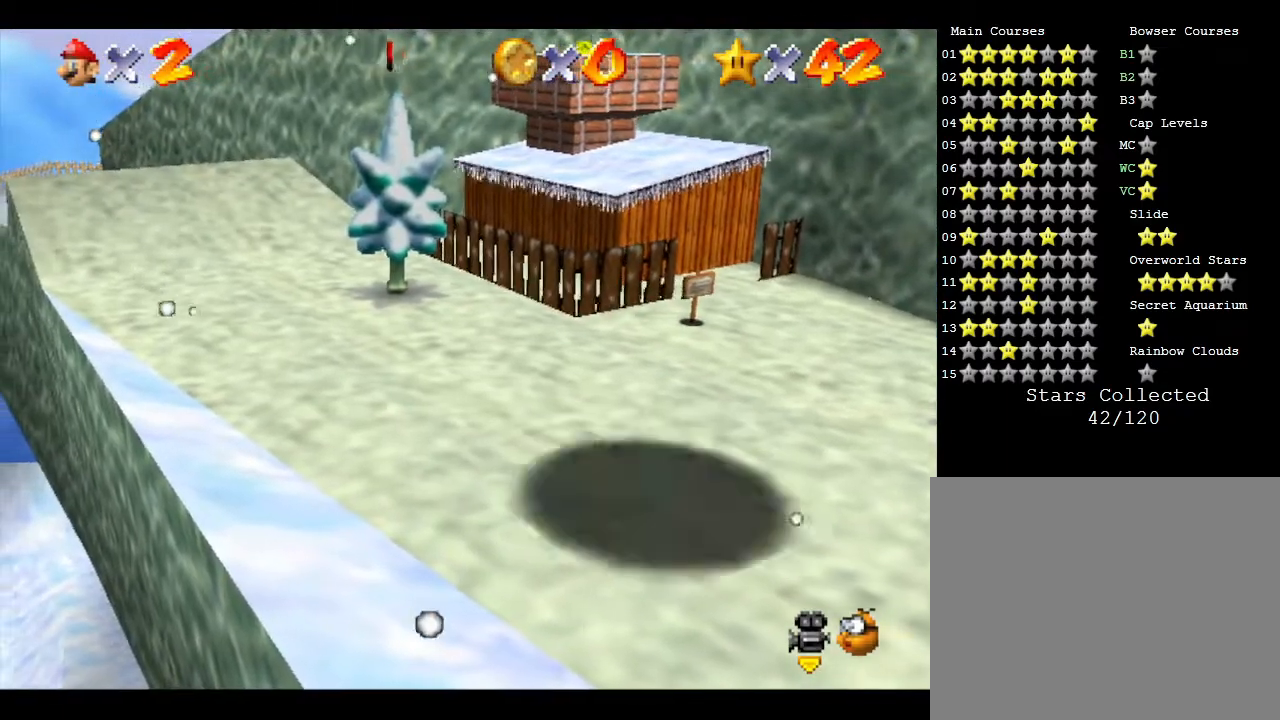
{"buttons": [], "left_stick": "center", "events": []}
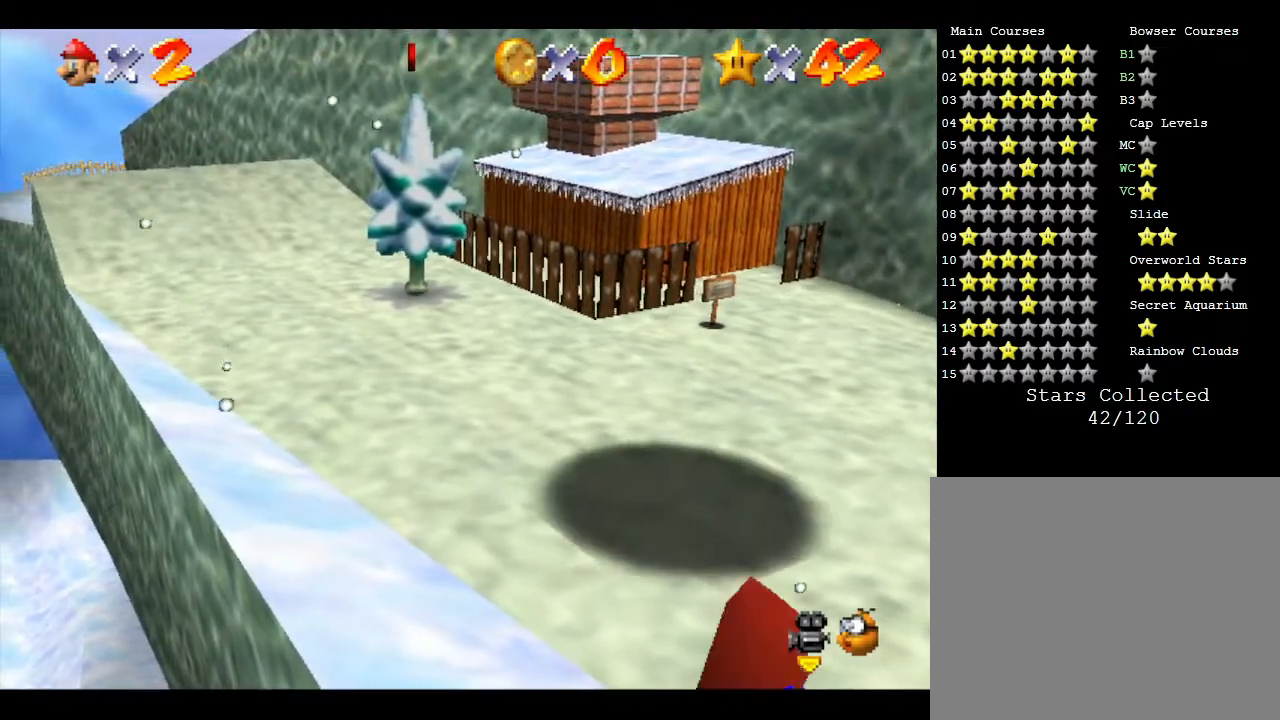
{"buttons": [], "left_stick": "center", "events": []}
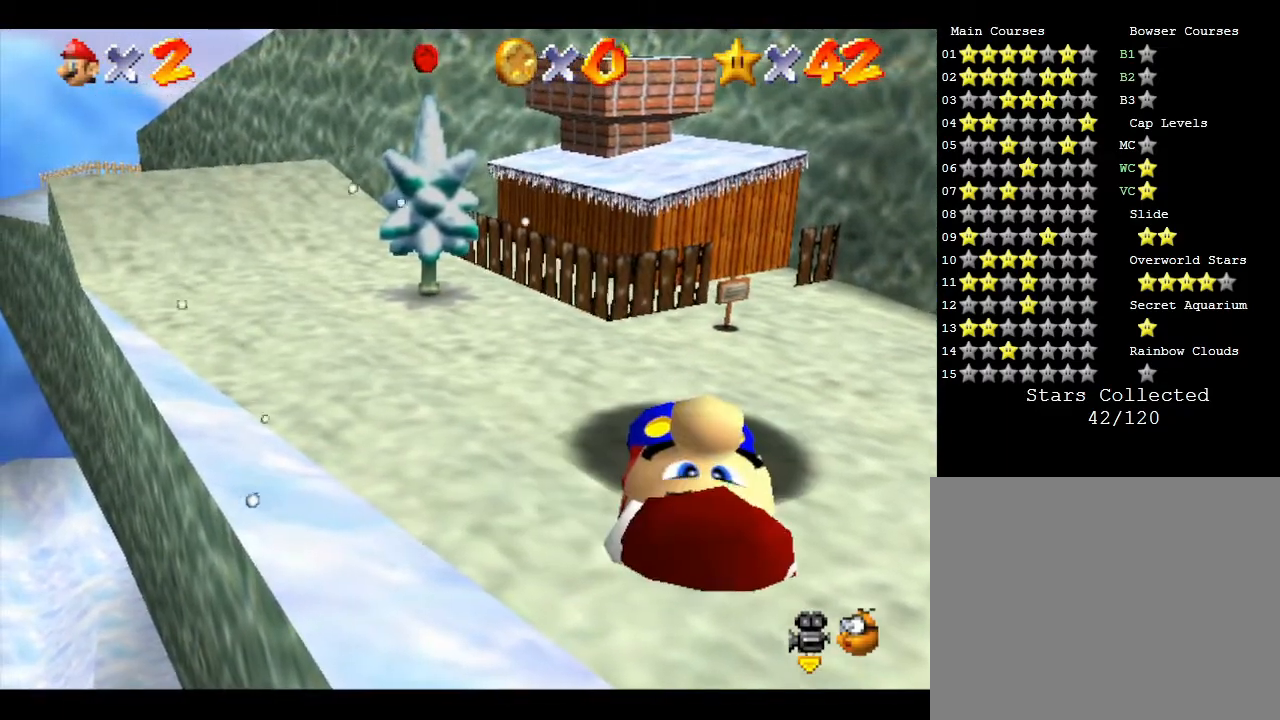
{"buttons": [], "left_stick": "up", "events": [[150, "left_stick", "up"]]}
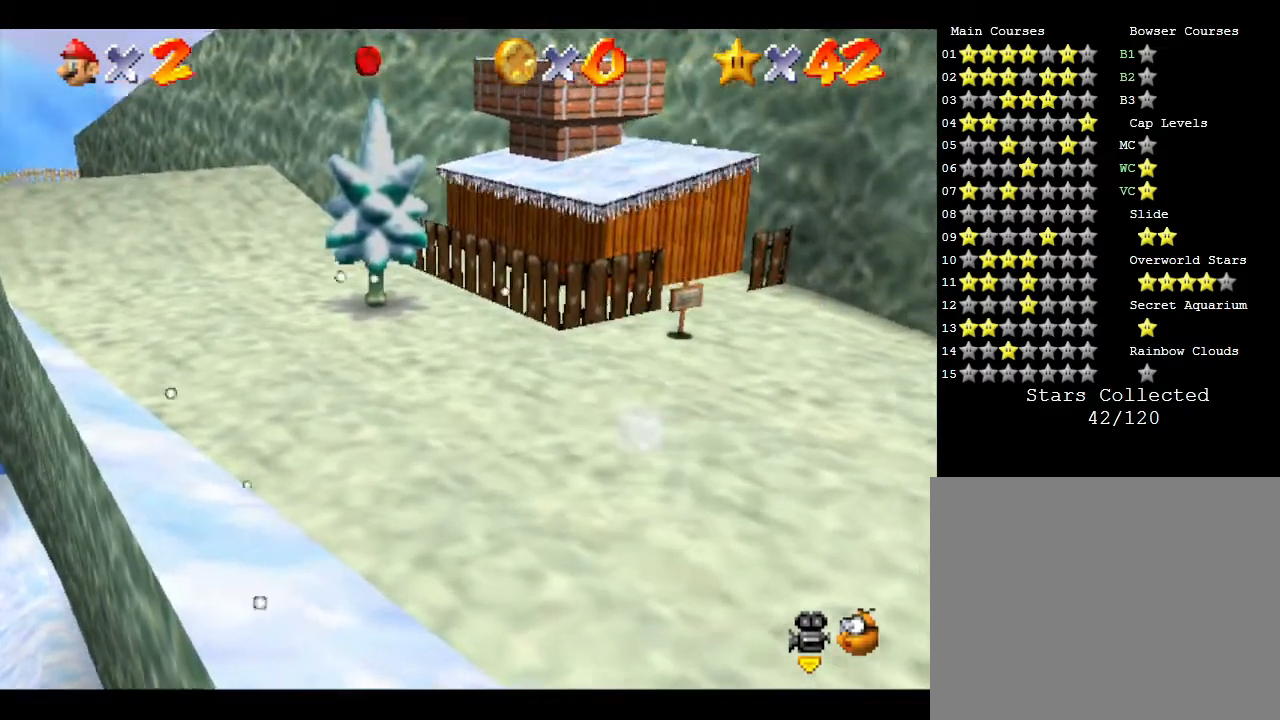
{"buttons": ["A"], "left_stick": "up", "events": [[350, "A", "down"]]}
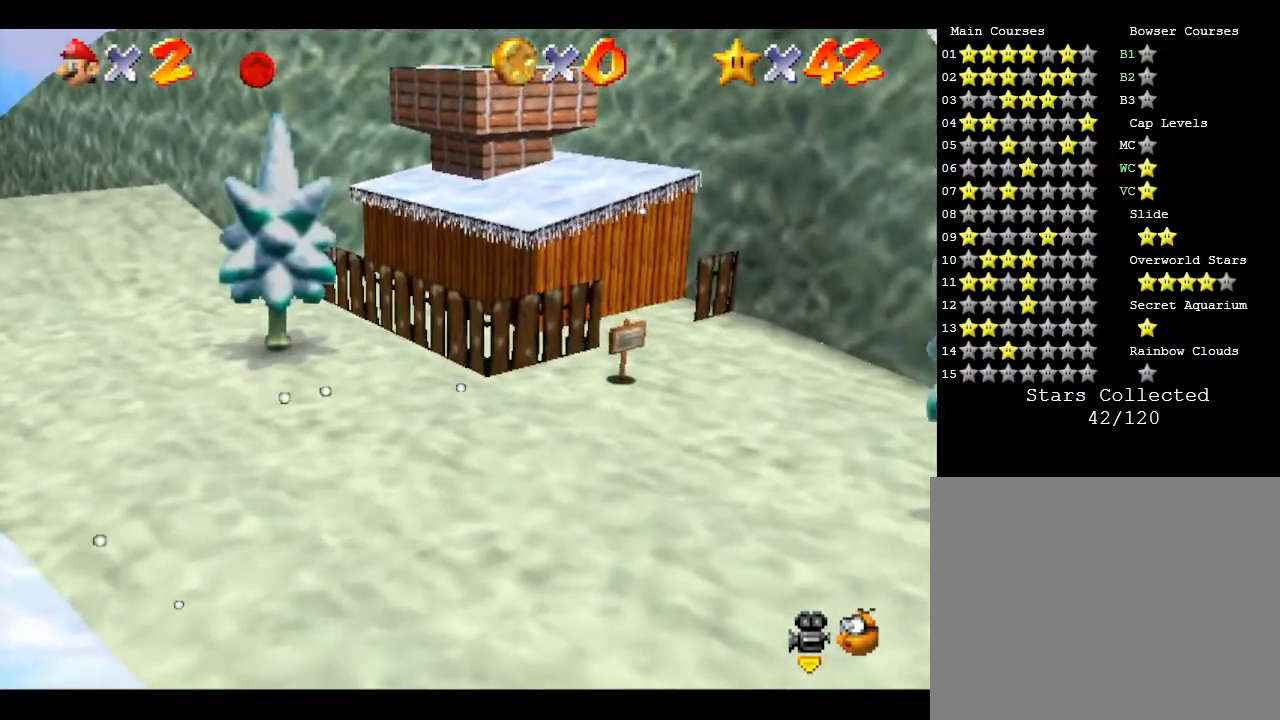
{"buttons": ["A"], "left_stick": "up", "events": []}
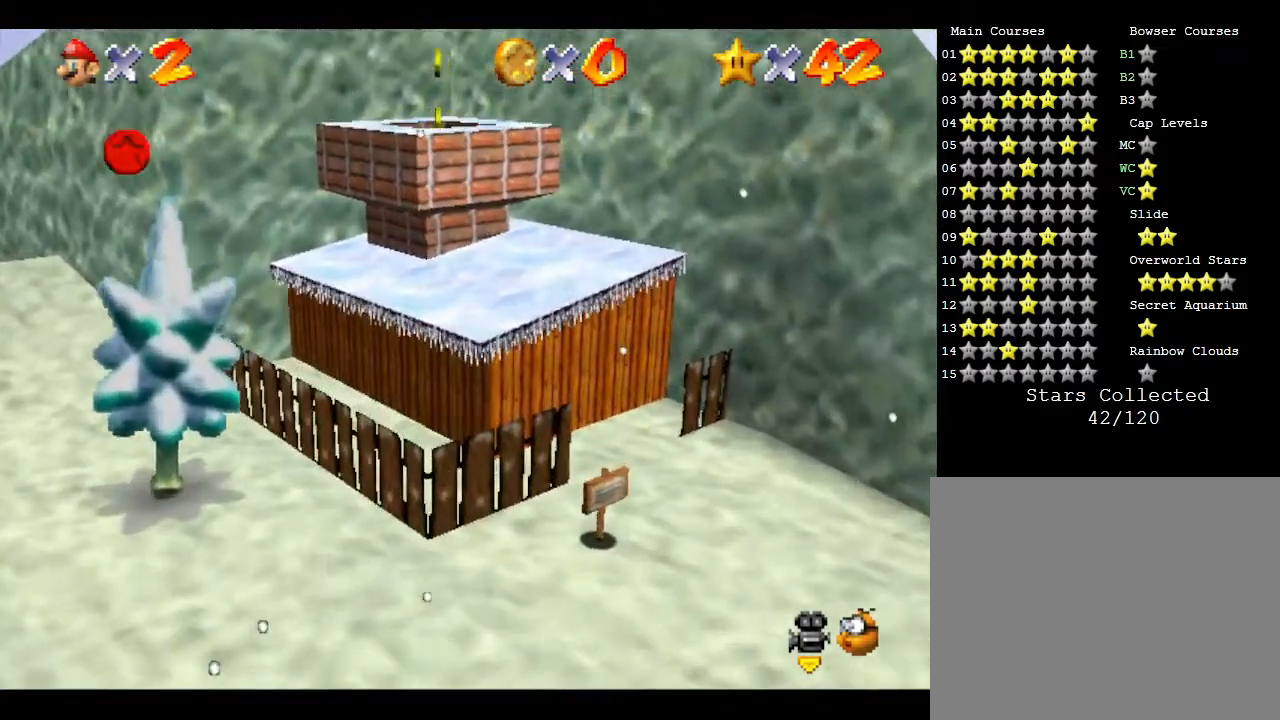
{"buttons": ["A"], "left_stick": "up", "events": [[33, "A", "up"], [200, "A", "down"]]}
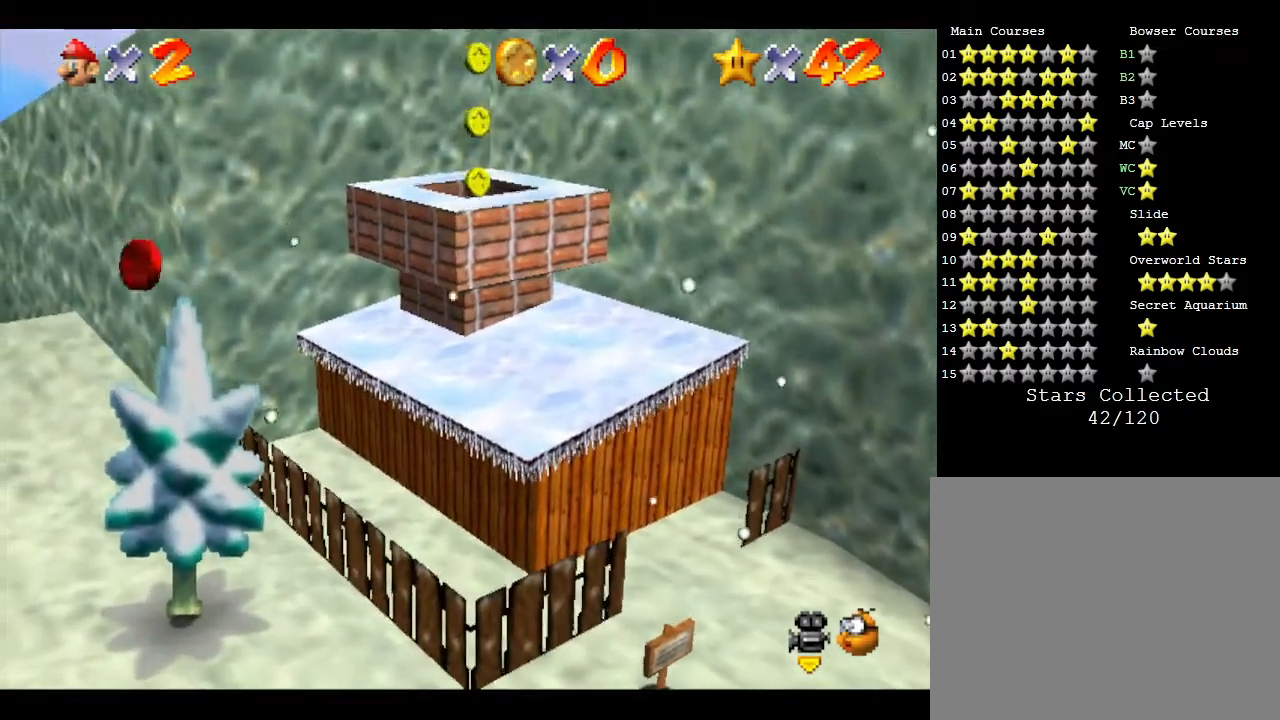
{"buttons": [], "left_stick": "up", "events": [[150, "A", "up"]]}
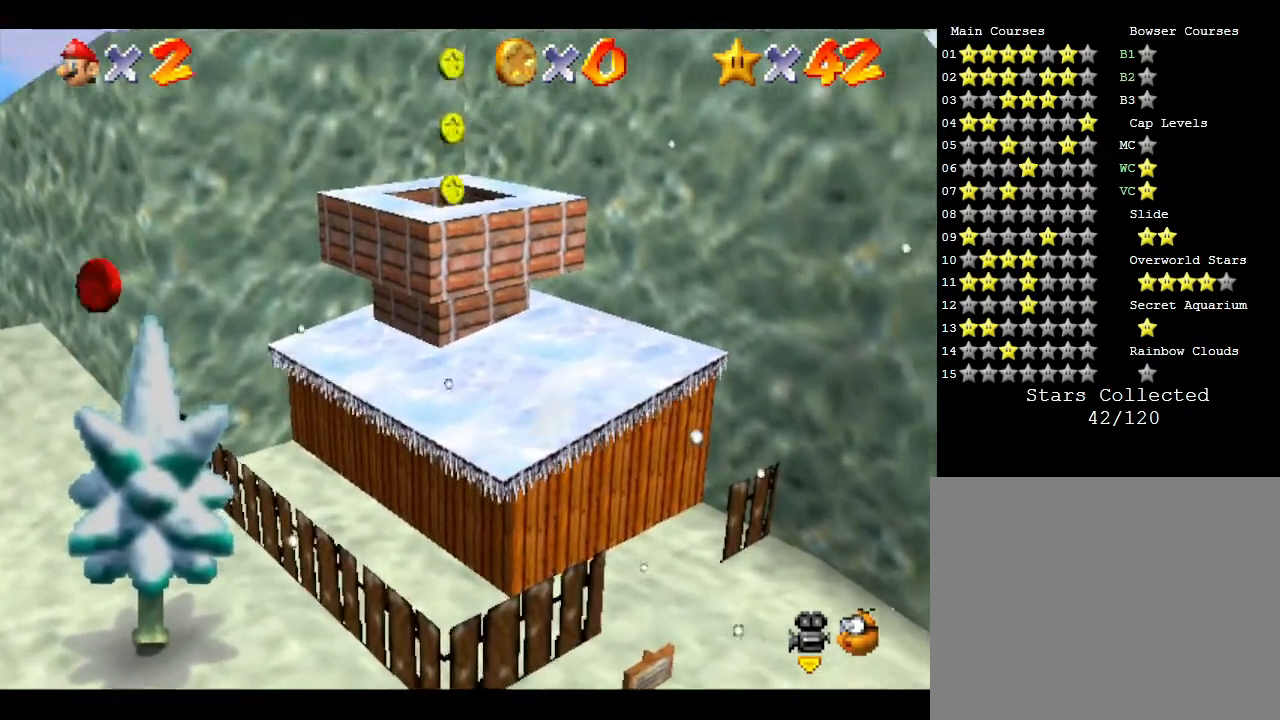
{"buttons": ["A"], "left_stick": "up", "events": [[117, "A", "down"]]}
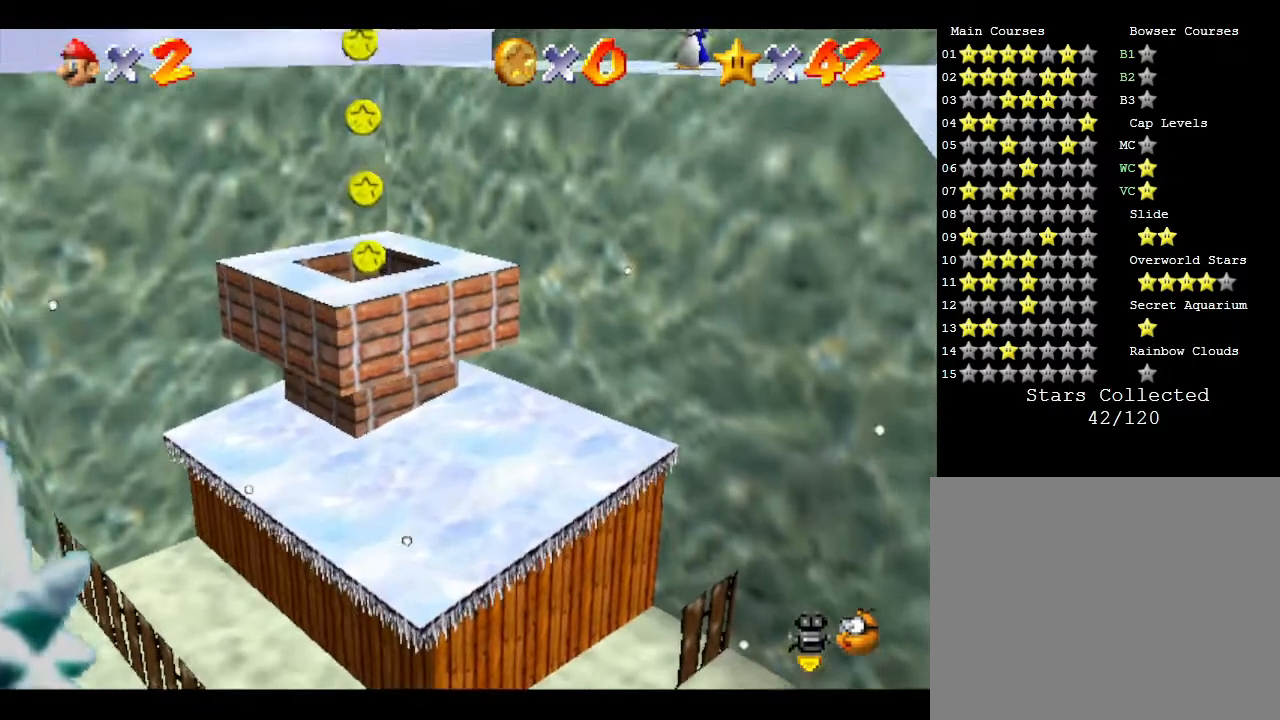
{"buttons": ["A"], "left_stick": "up", "events": [[100, "A", "up"], [483, "A", "down"]]}
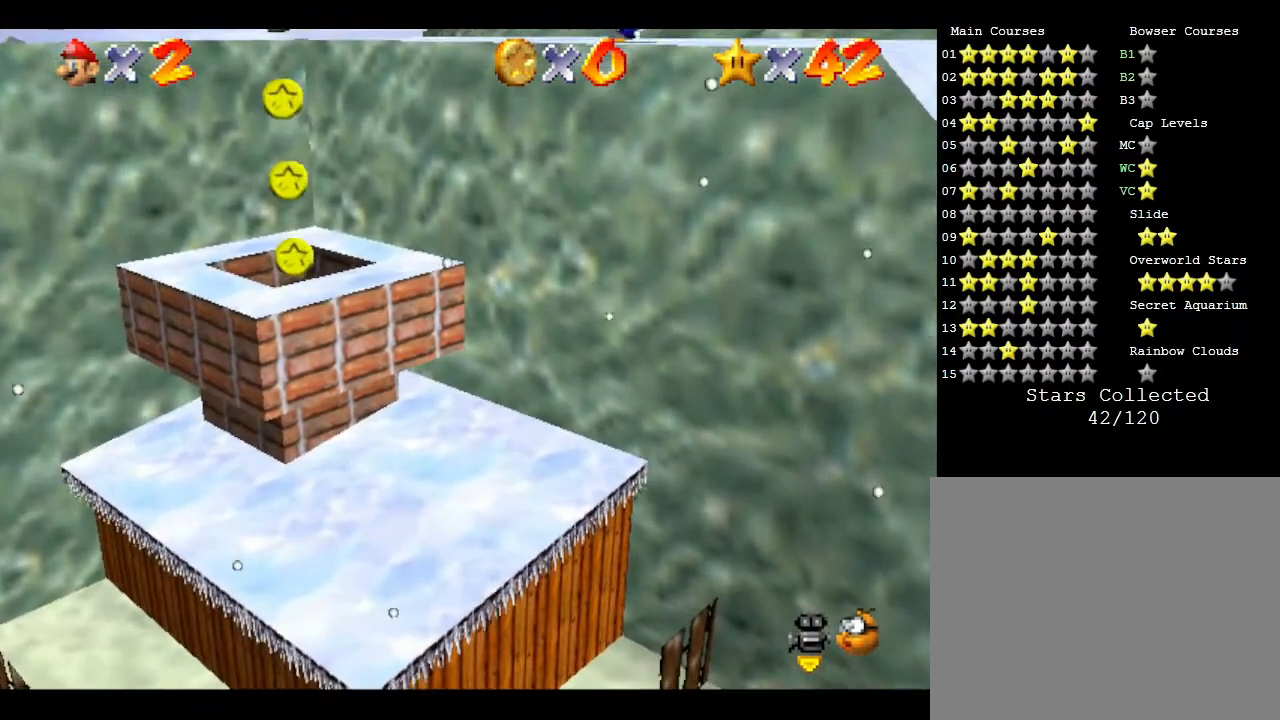
{"buttons": ["A"], "left_stick": "up", "events": []}
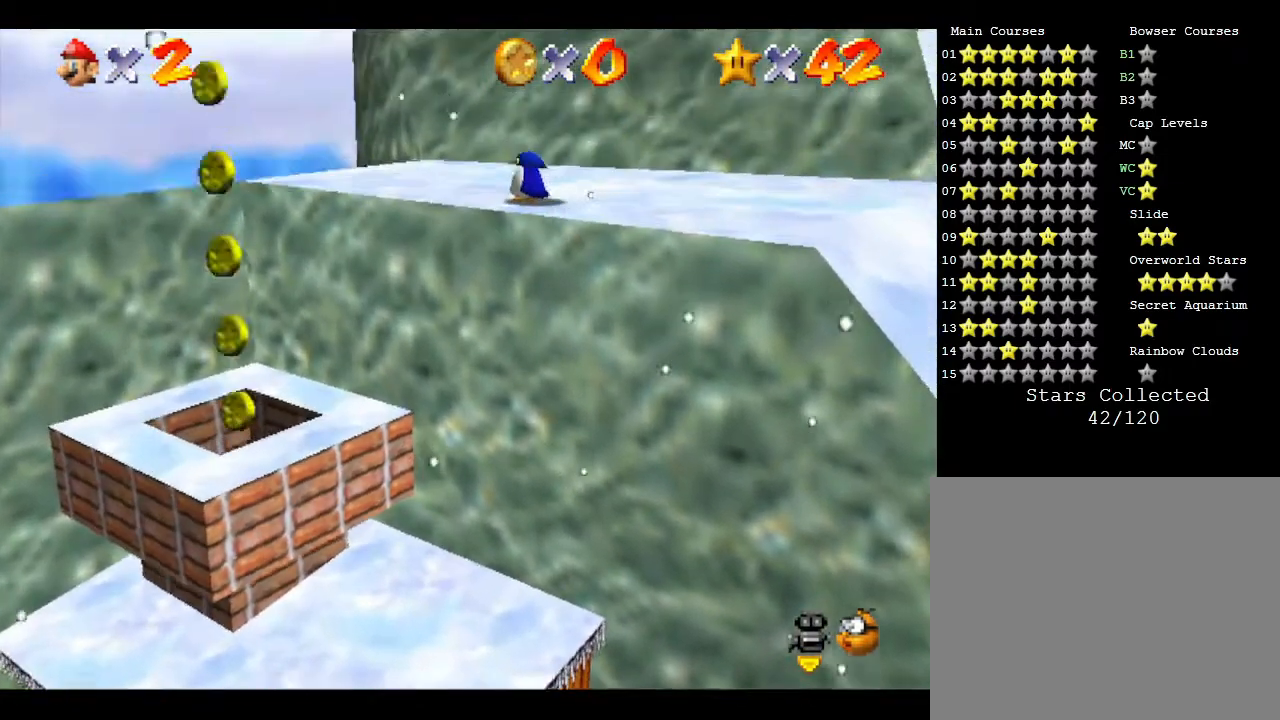
{"buttons": ["A"], "left_stick": "up", "events": [[67, "A", "up"], [350, "A", "down"]]}
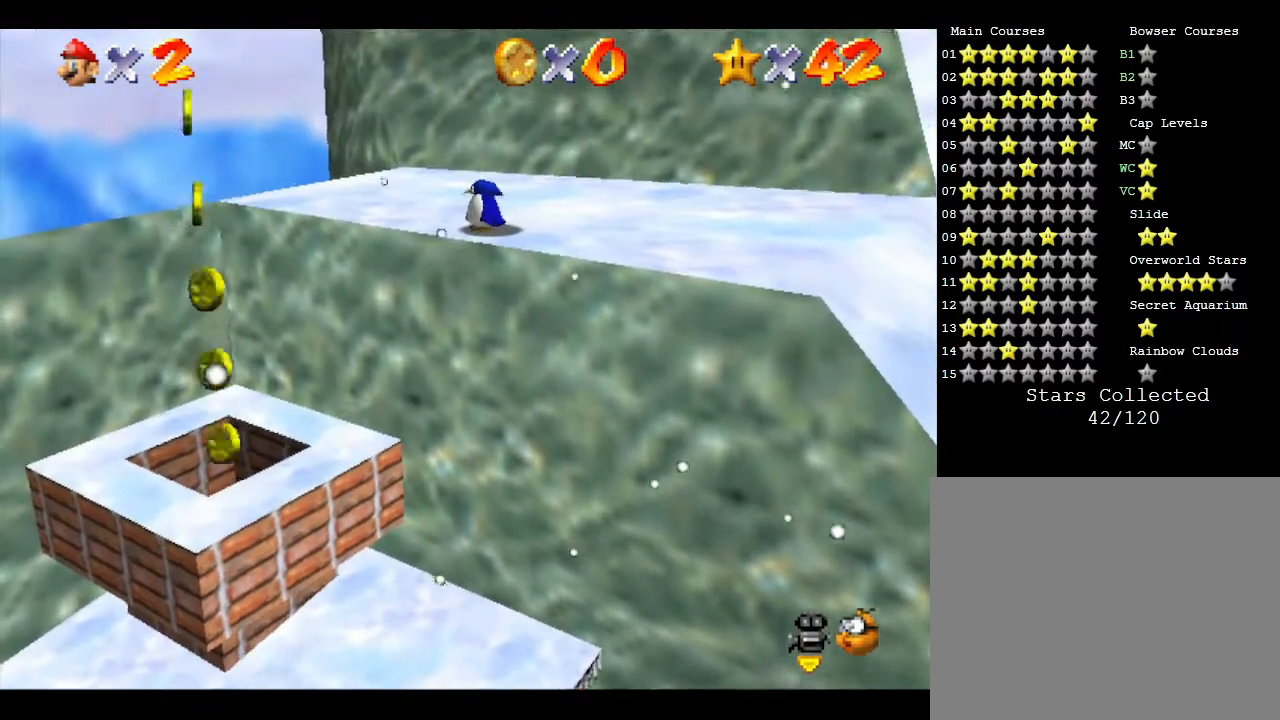
{"buttons": [], "left_stick": "up-right", "events": [[367, "A", "up"], [367, "left_stick", "up-right"]]}
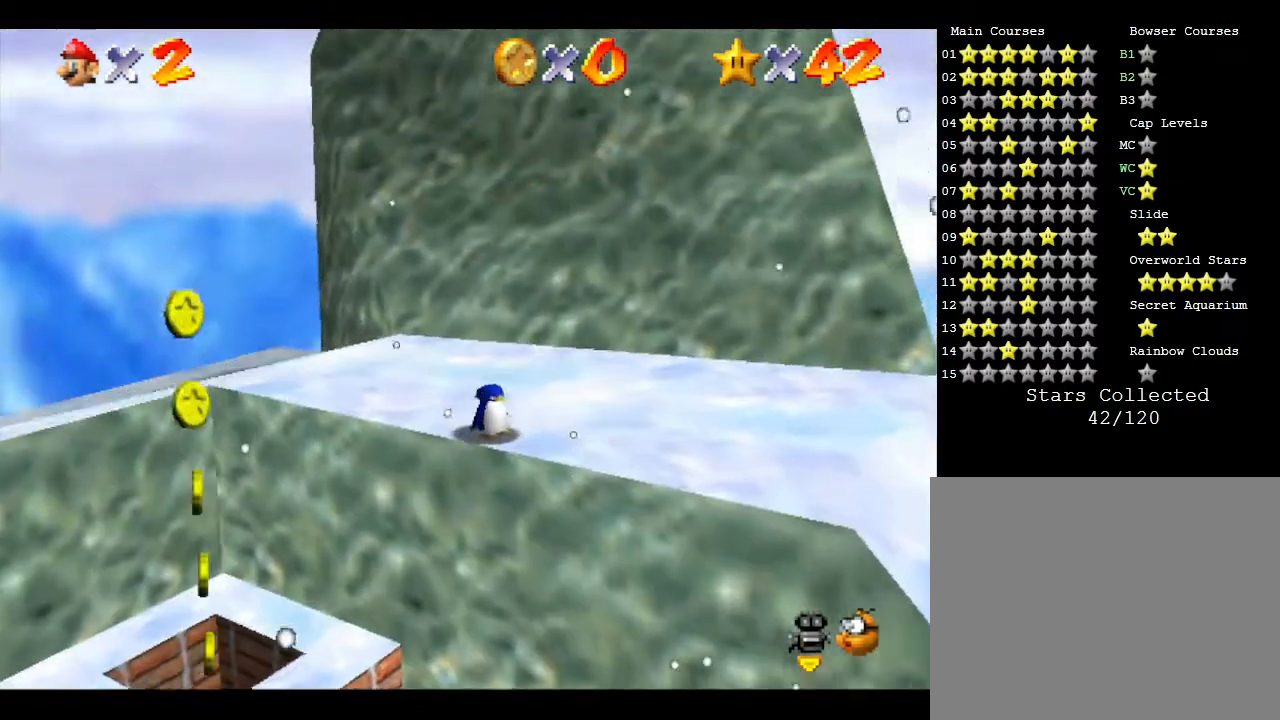
{"buttons": [], "left_stick": "up-left", "events": [[150, "A", "down"], [150, "left_stick", "up"], [333, "A", "up"], [433, "left_stick", "up-left"]]}
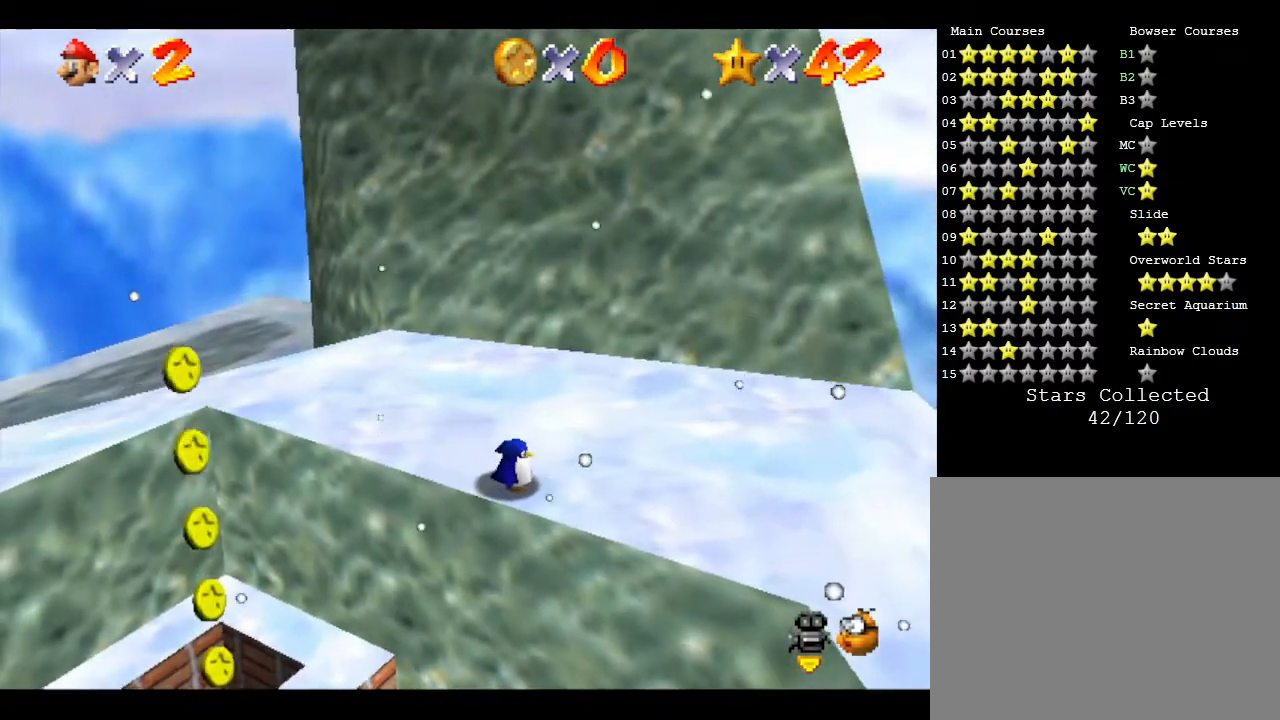
{"buttons": [], "left_stick": "up", "events": [[83, "left_stick", "up"]]}
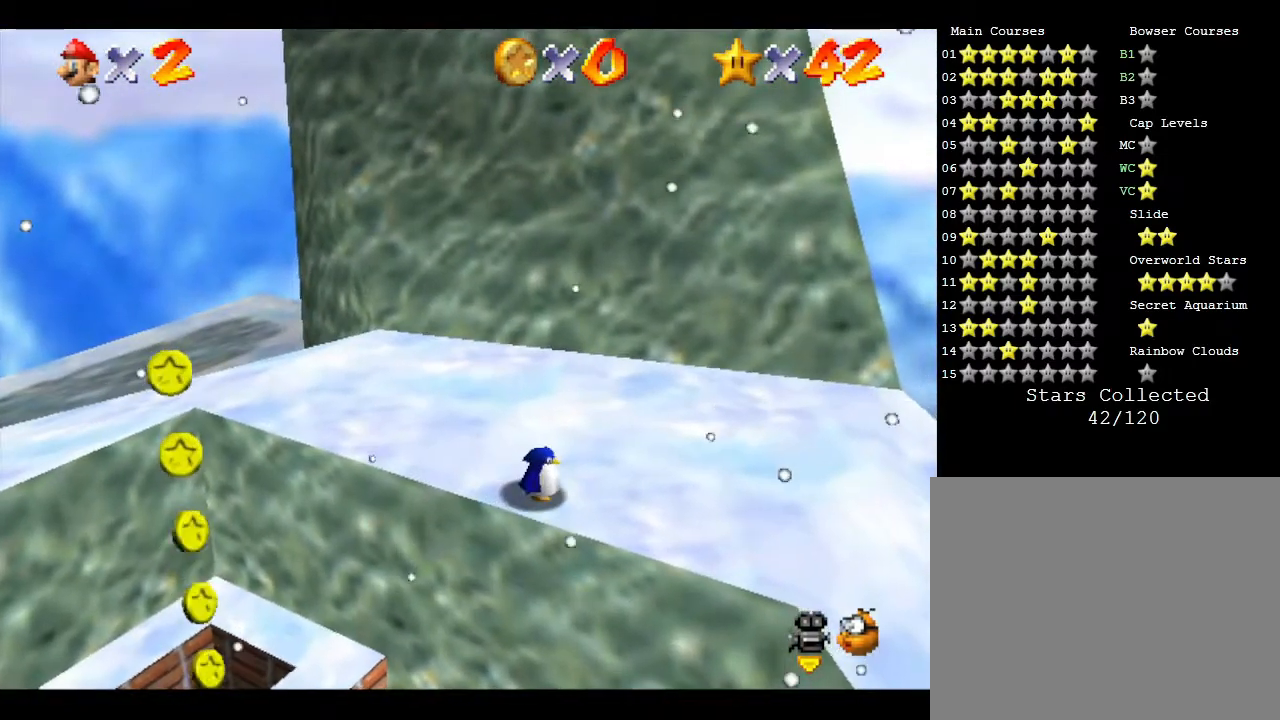
{"buttons": [], "left_stick": "up", "events": [[117, "A", "down"], [367, "A", "up"]]}
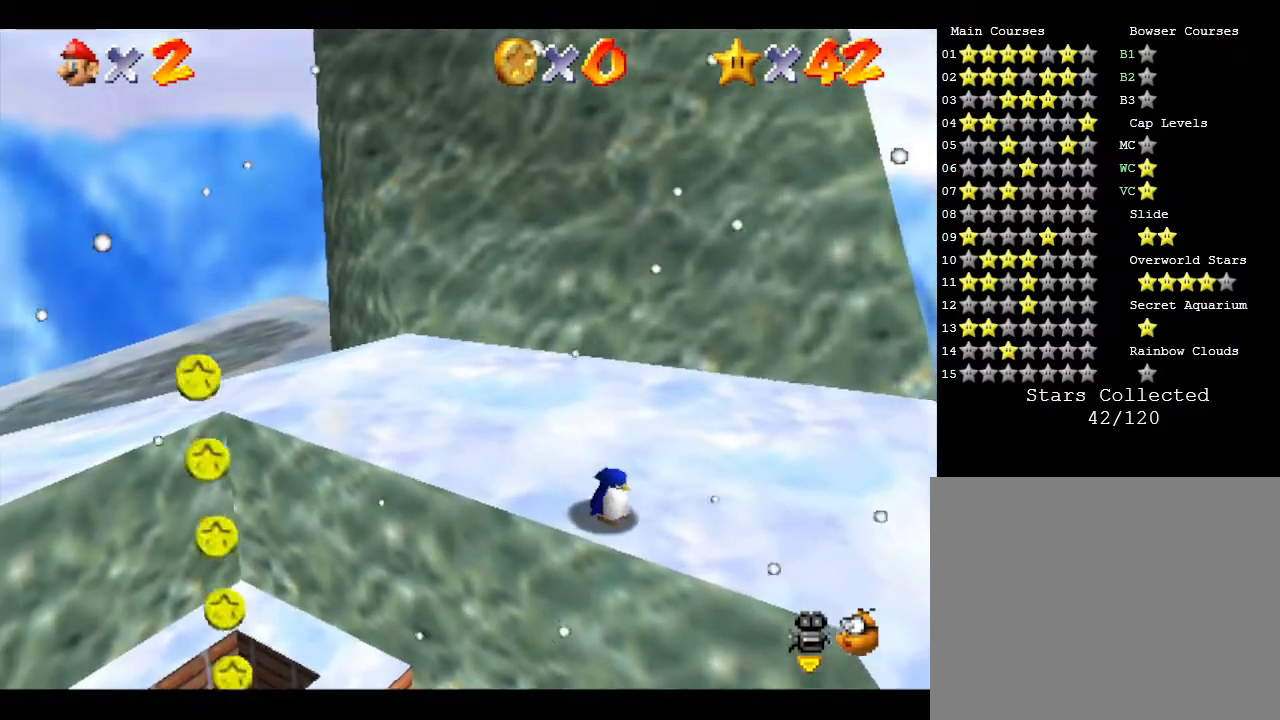
{"buttons": [], "left_stick": "up-left", "events": [[150, "left_stick", "up-left"]]}
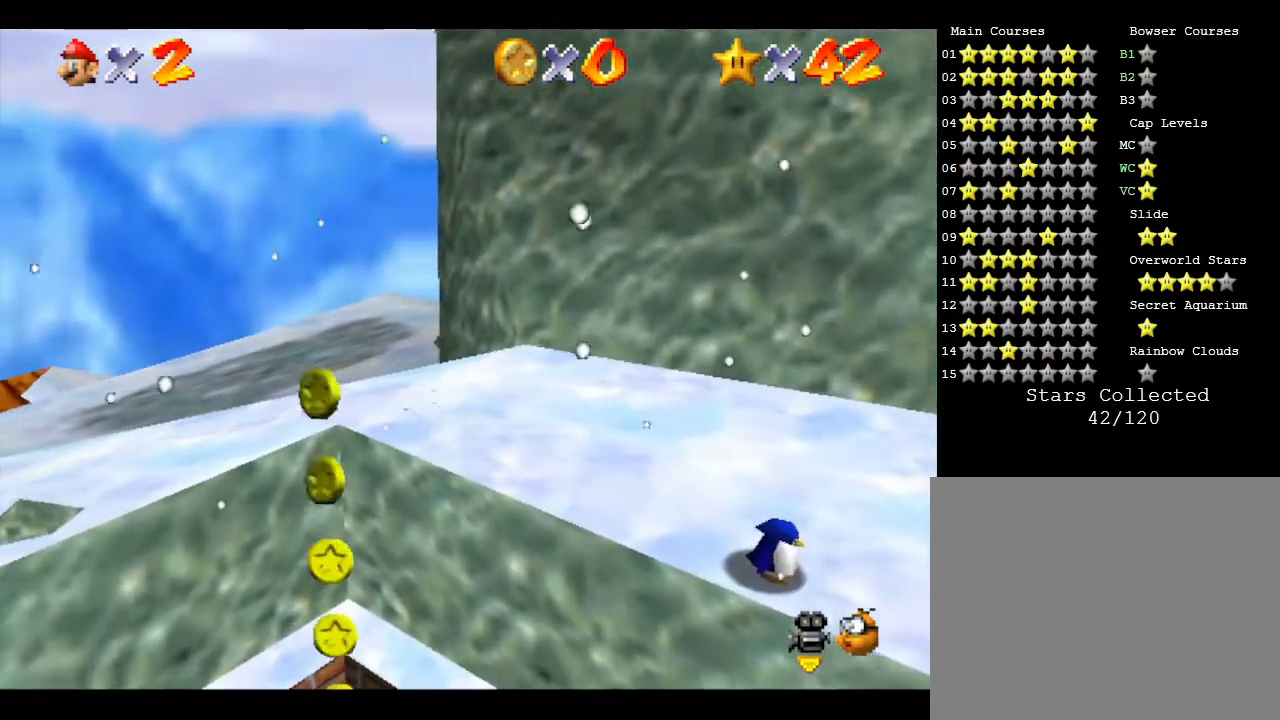
{"buttons": [], "left_stick": "up-left", "events": [[67, "A", "down"], [483, "A", "up"]]}
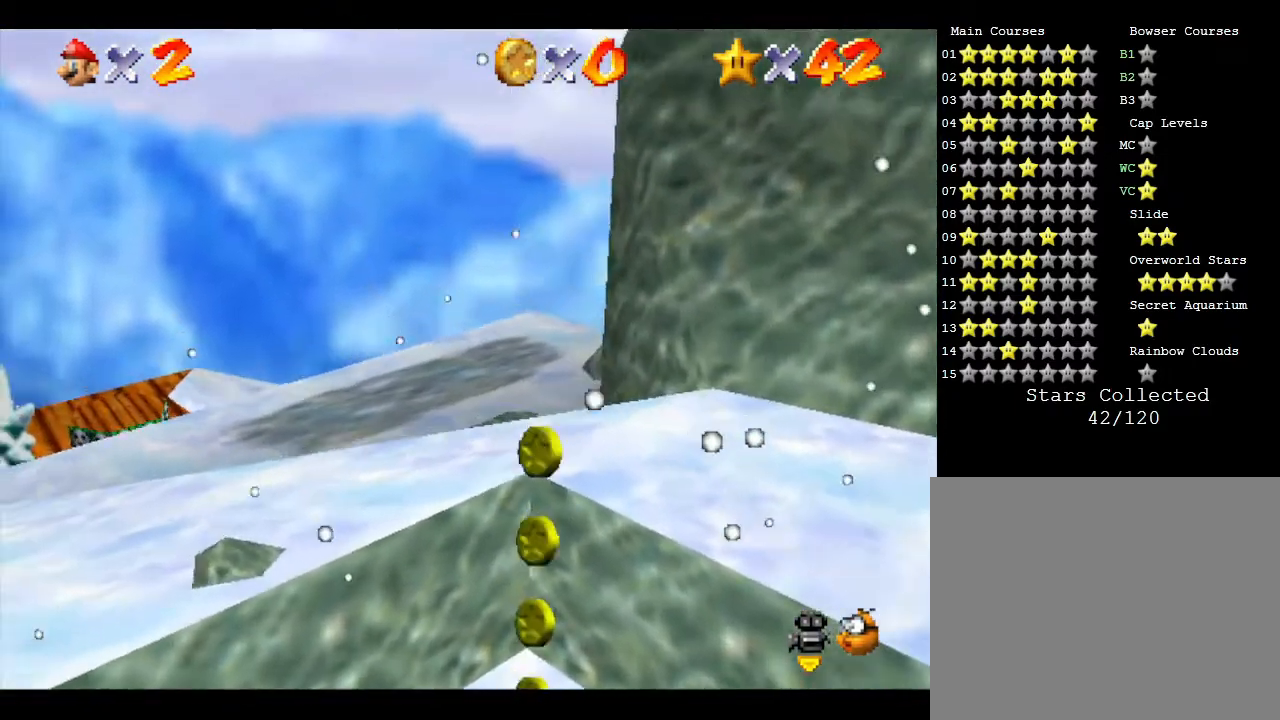
{"buttons": [], "left_stick": "up-left", "events": []}
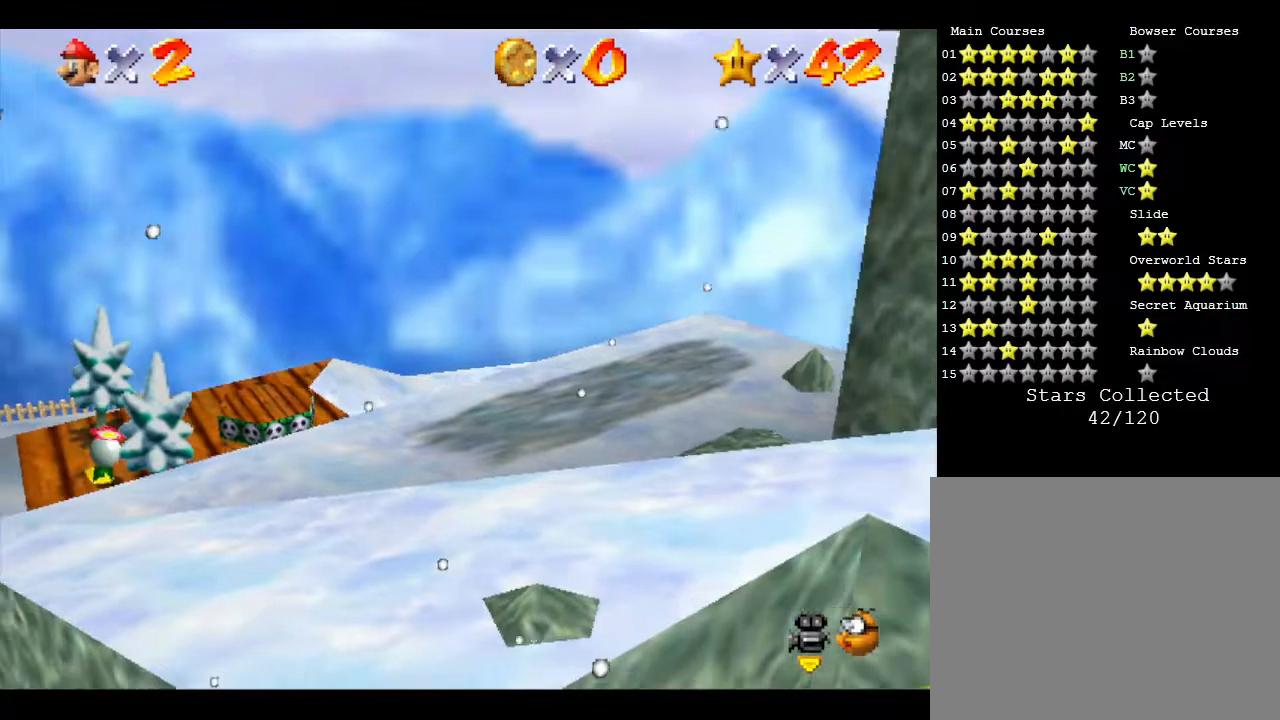
{"buttons": [], "left_stick": "up-left", "events": []}
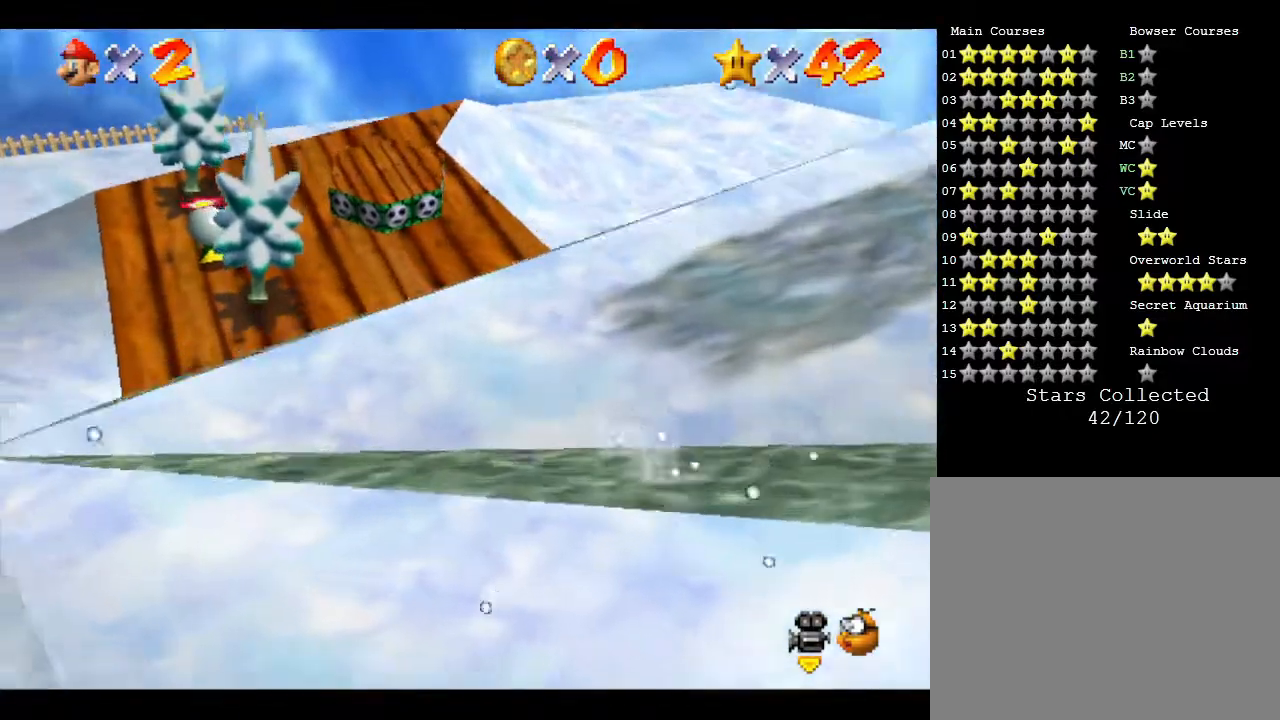
{"buttons": ["A"], "left_stick": "left", "events": [[183, "A", "down"], [450, "left_stick", "left"]]}
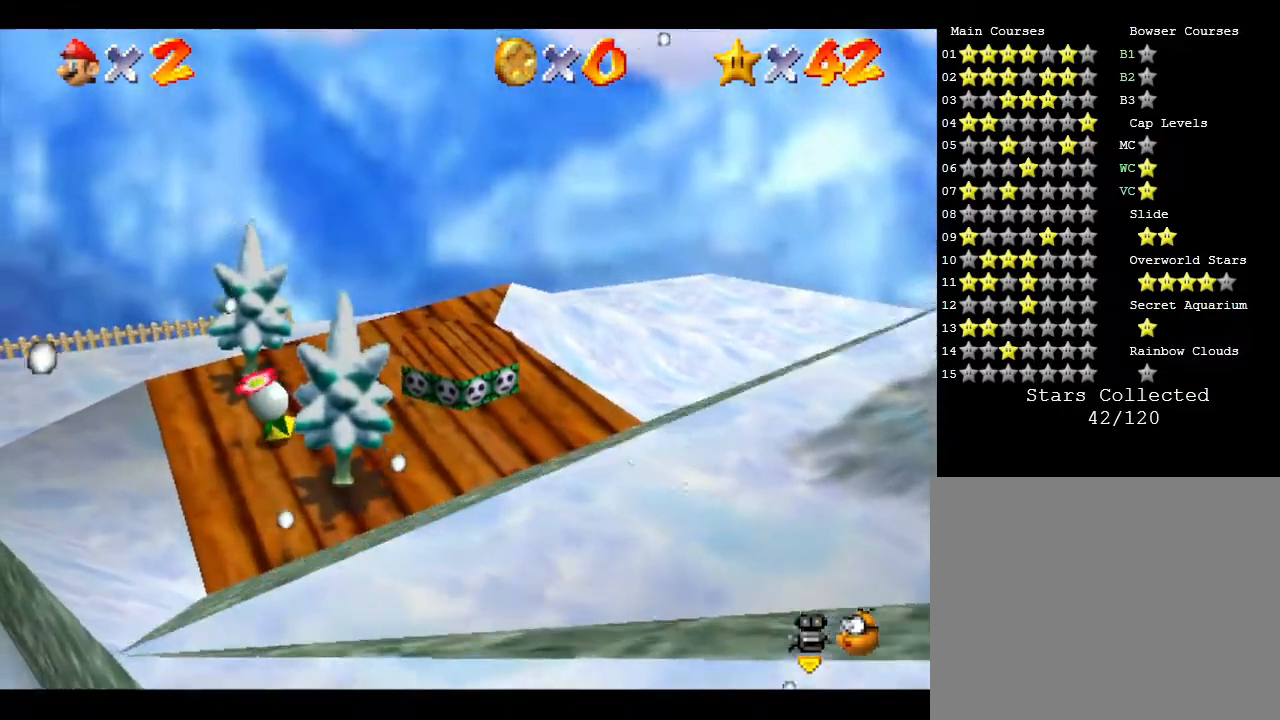
{"buttons": [], "left_stick": "down-left", "events": [[83, "A", "up"], [100, "A", "down"], [383, "A", "up"], [383, "left_stick", "down-left"]]}
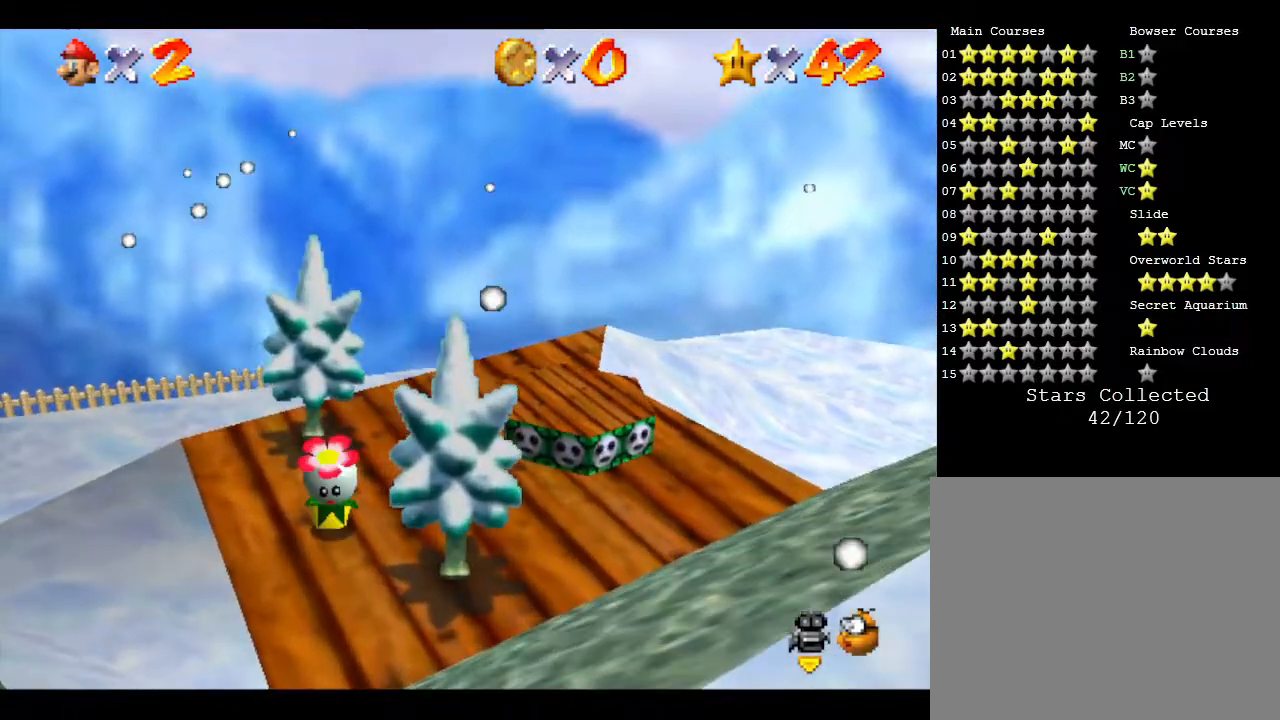
{"buttons": [], "left_stick": "center", "events": [[133, "left_stick", "center"]]}
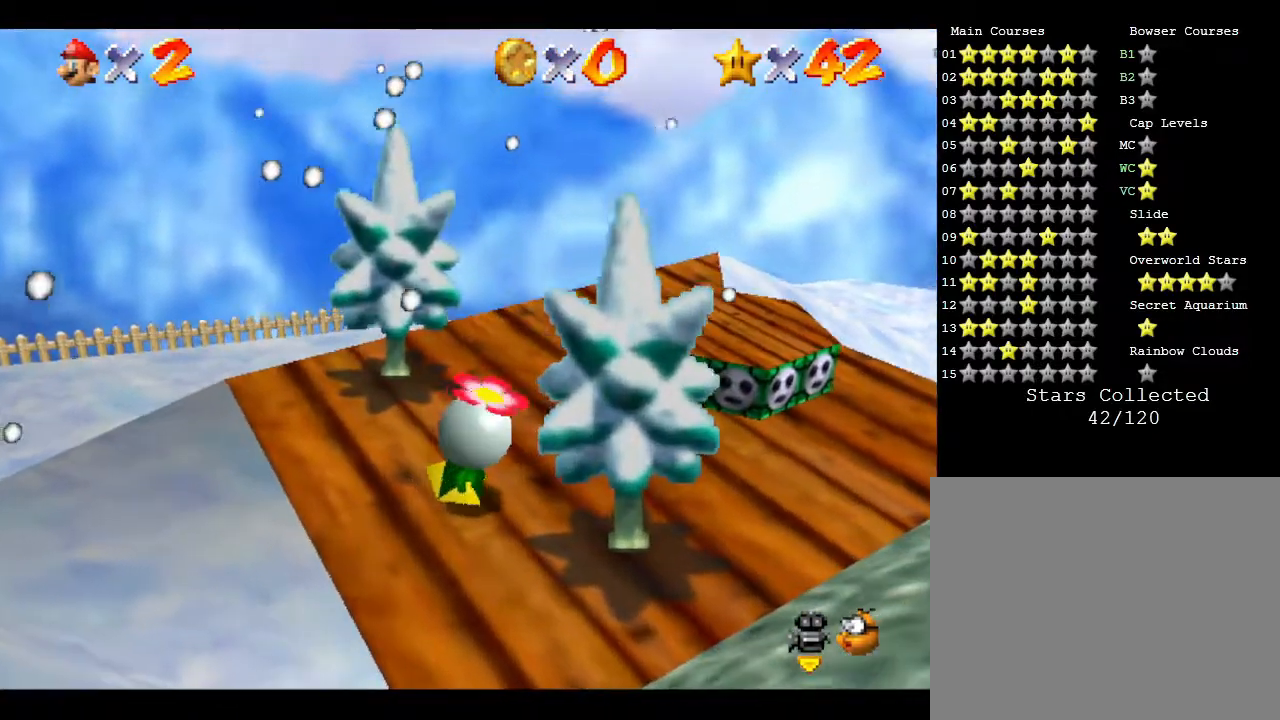
{"buttons": ["A"], "left_stick": "center", "events": [[117, "left_stick", "down"], [267, "left_stick", "center"], [333, "A", "down"]]}